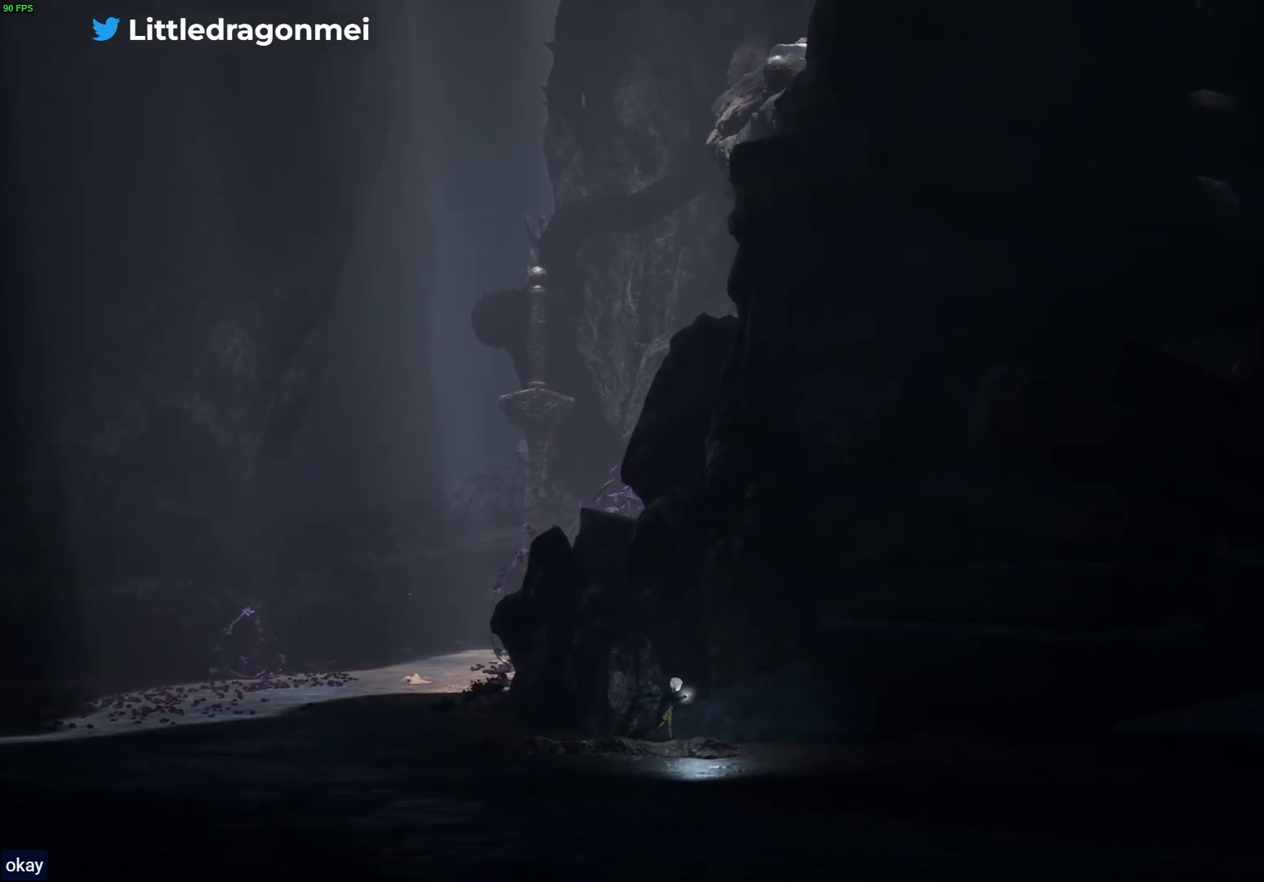
Gameplay with a controller (PlayStation layout); each line is a JSON object with the inputs held at the frame after it. "events" lists button and stick changes between this image and that frame as [ms after this image, input, new state], when the widget could be followed in between.
{"buttons": ["L2", "R1"], "left_stick": "right", "right_stick": "up-right"}
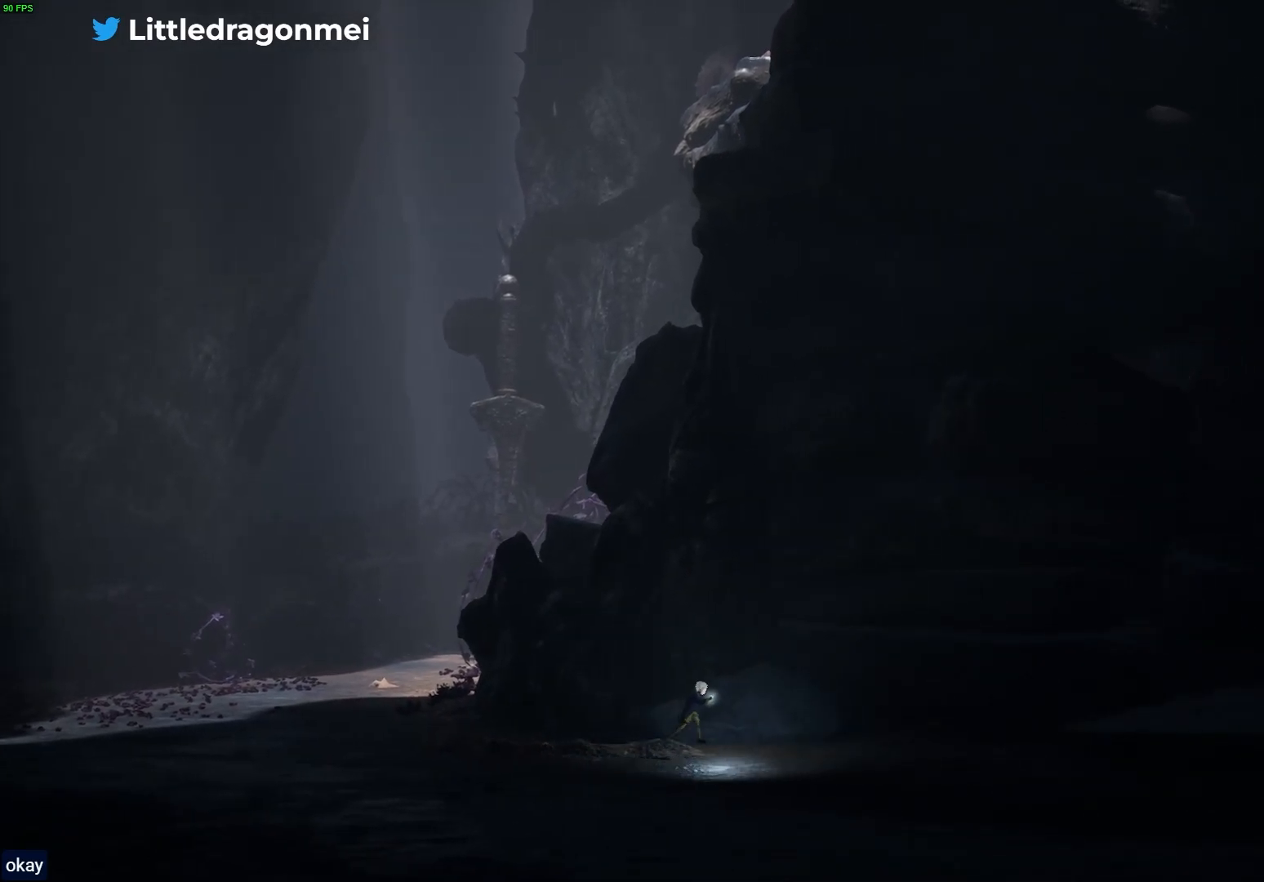
{"buttons": ["L2", "R1", "R2"], "left_stick": "right", "right_stick": "up-right", "events": [[400, "R2", "down"]]}
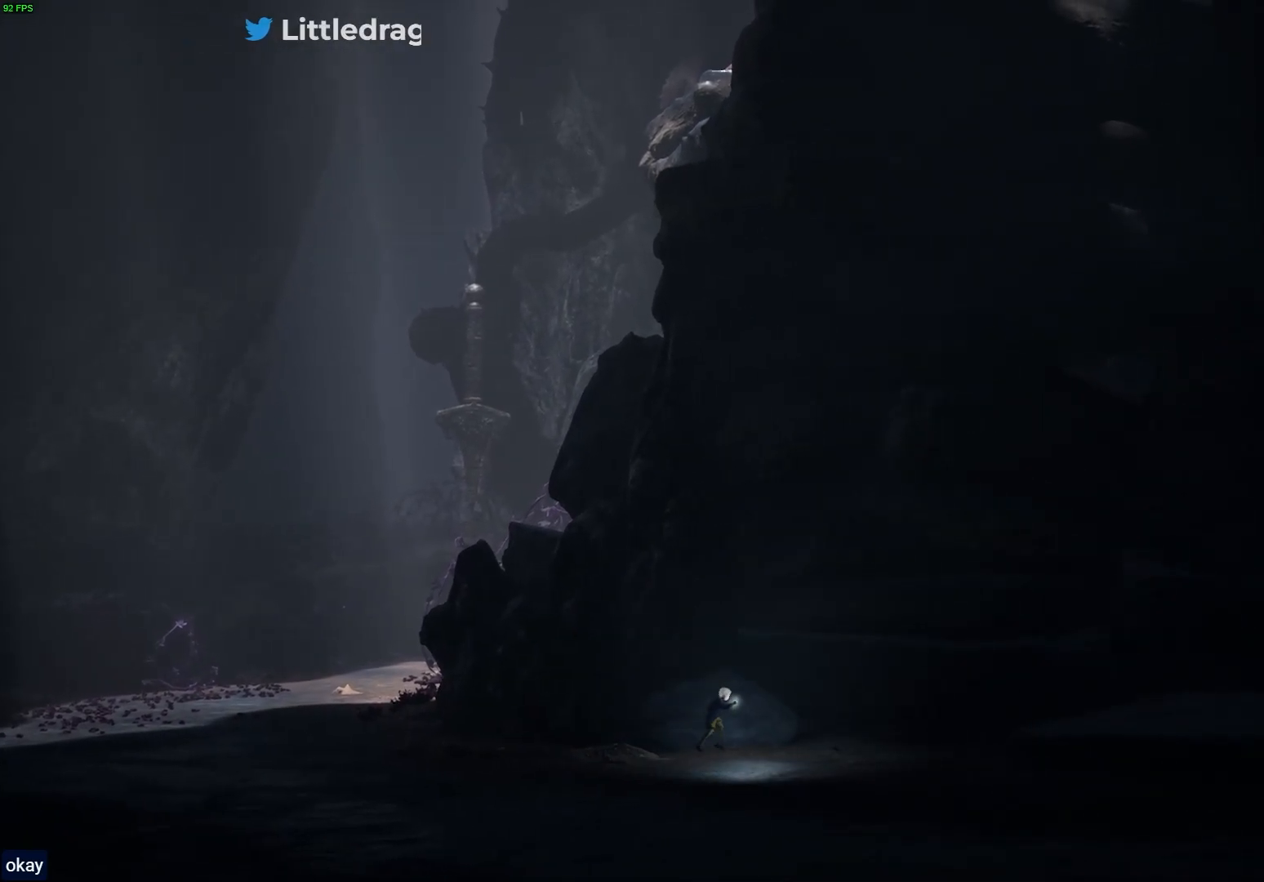
{"buttons": ["L2", "R1", "R2"], "left_stick": "right", "right_stick": "up-right", "events": [[200, "R2", "up"], [417, "R2", "down"]]}
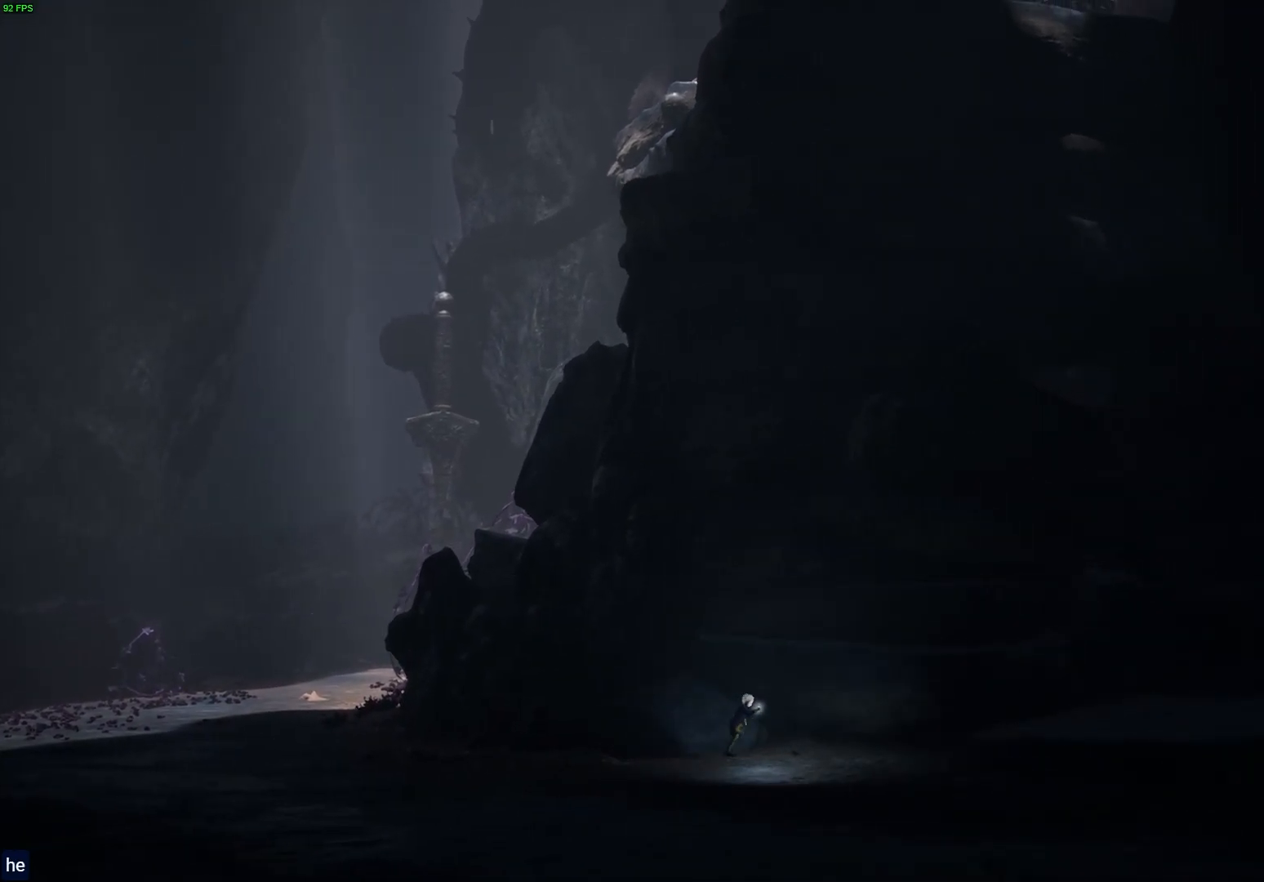
{"buttons": ["L2", "R1"], "left_stick": "up-right", "right_stick": "up-right", "events": [[167, "R2", "up"], [250, "R2", "down"], [483, "R2", "up"], [483, "left_stick", "up-right"]]}